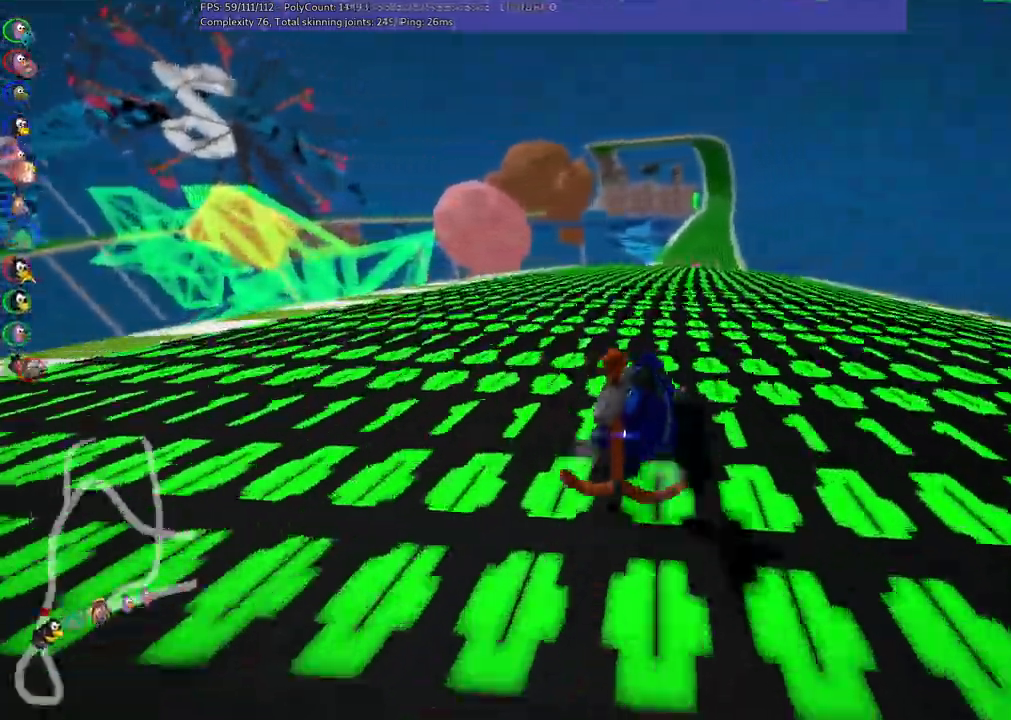
Gameplay with keyboard; each line is a JSON object with the keys held at the frame after it. "events" lists presses ("down") and releases ("up") of ".", "/", "alt_r", "b", "c", "comma", "ctrl_r", "d", "down", "f", "g", "h", "j", "k", "l", "left", "m", "n", "quote", "return", "right", "semicolon", "shift_r", "space", "super", "up" and "v" between this image and that frame as [ms after this image, input, new state], when the widget could be followed in between. No other keys are recorded. Mouse input is not recorded.
{"keys": ["left", "m", "up"]}
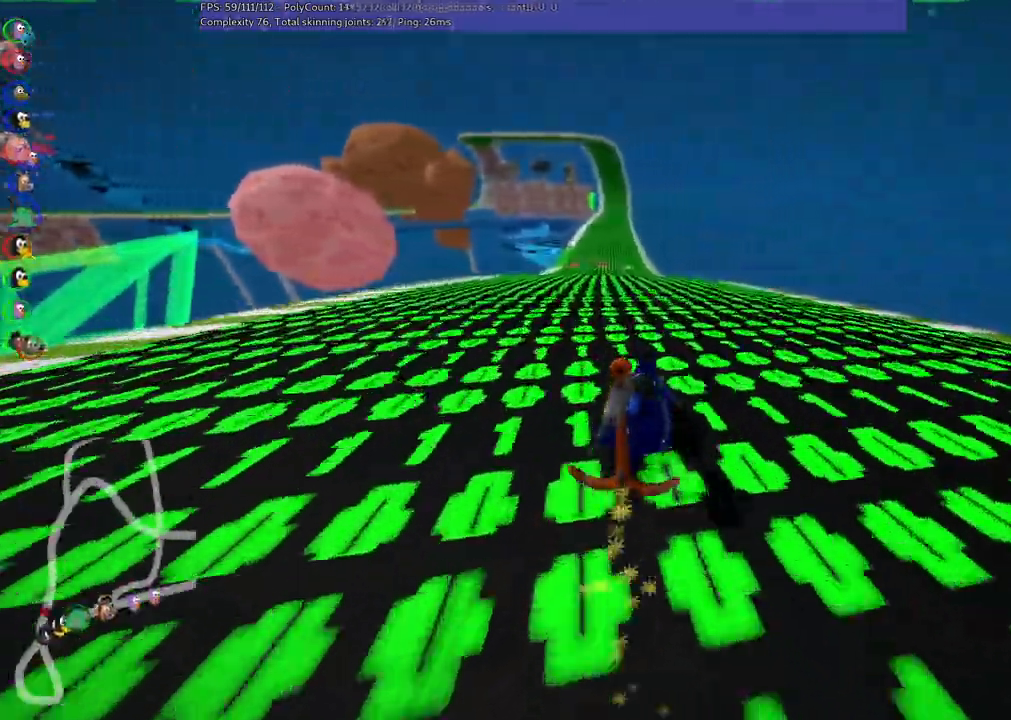
{"keys": ["up"], "events": [[267, "m", "up"], [367, "left", "up"]]}
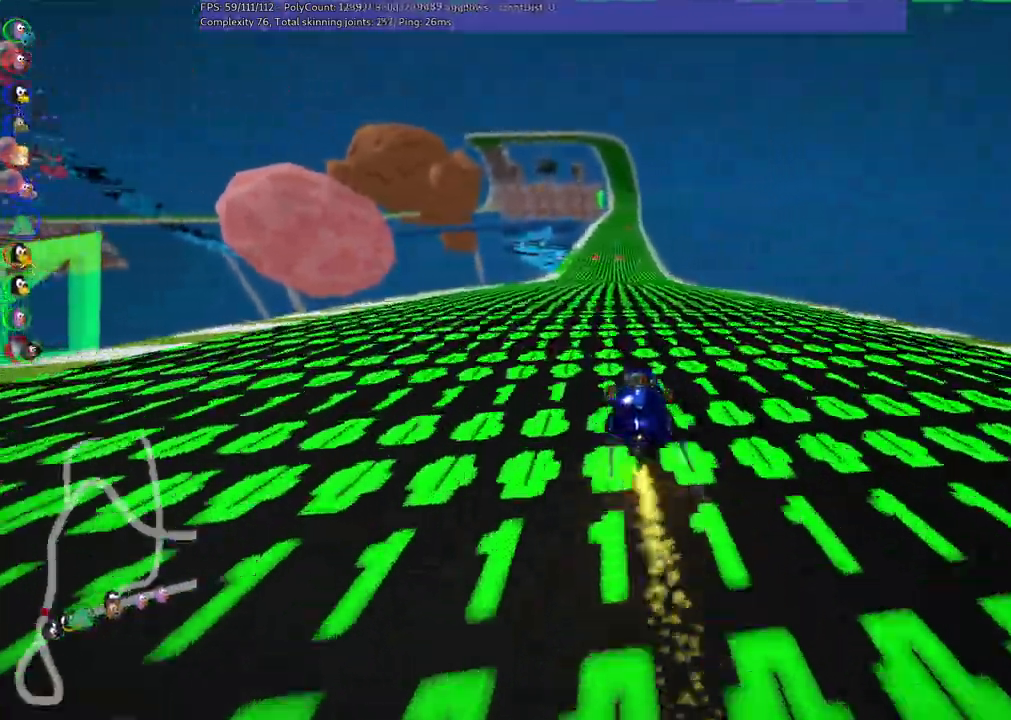
{"keys": ["m", "right", "up"], "events": [[100, "left", "down"], [433, "left", "up"], [433, "right", "down"], [483, "m", "down"]]}
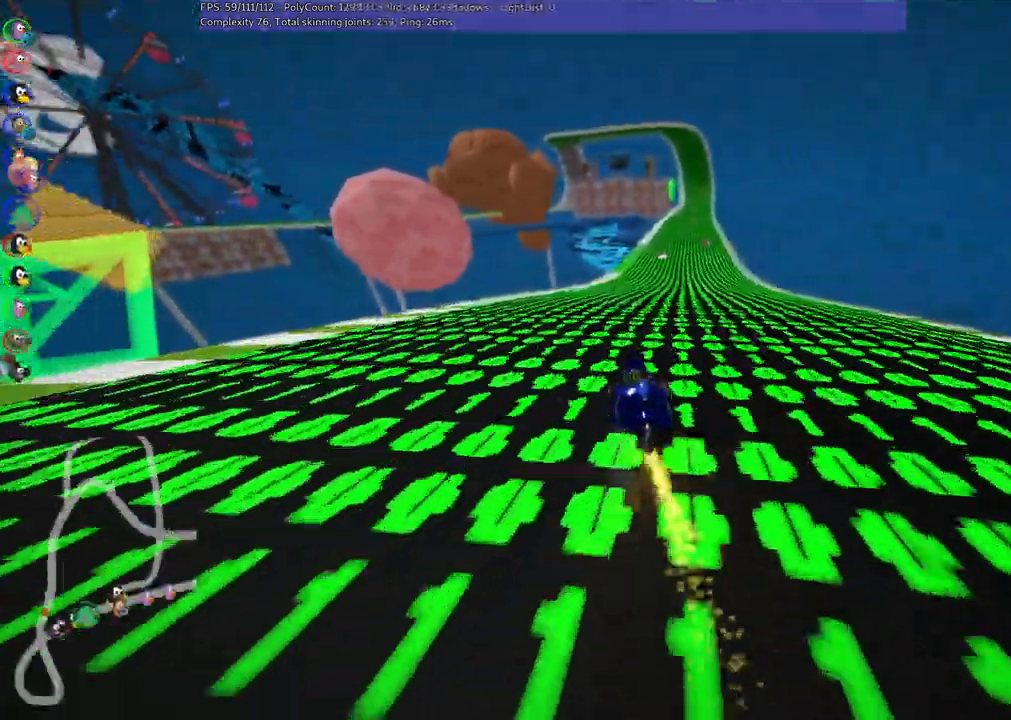
{"keys": ["left", "m", "up"], "events": [[33, "left", "down"], [167, "right", "up"]]}
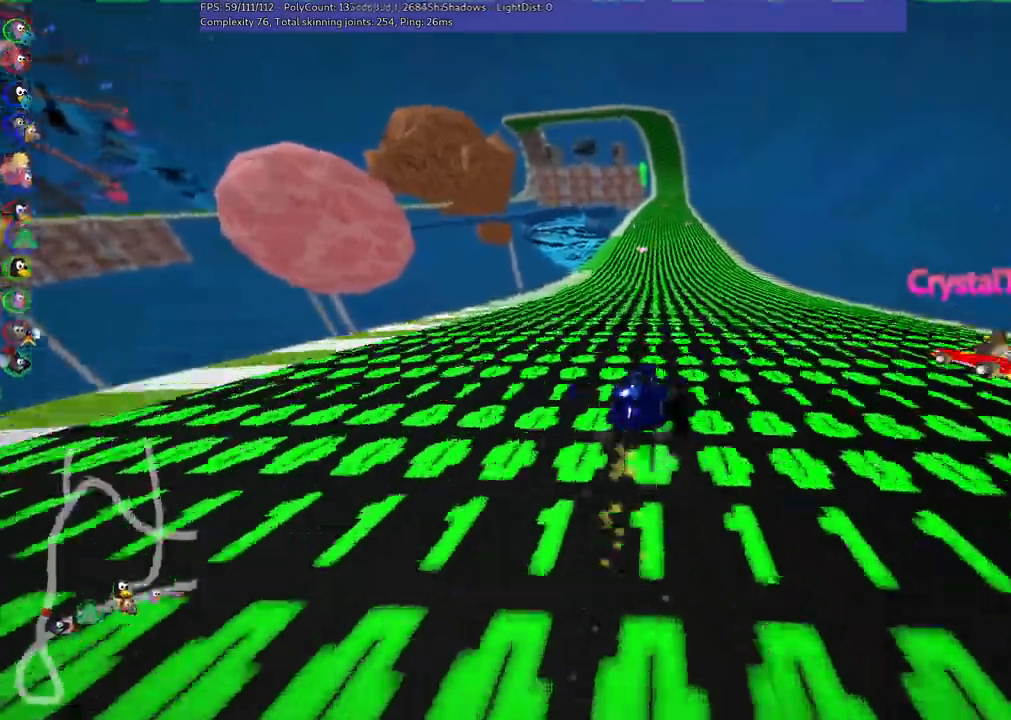
{"keys": ["left", "m", "up"], "events": []}
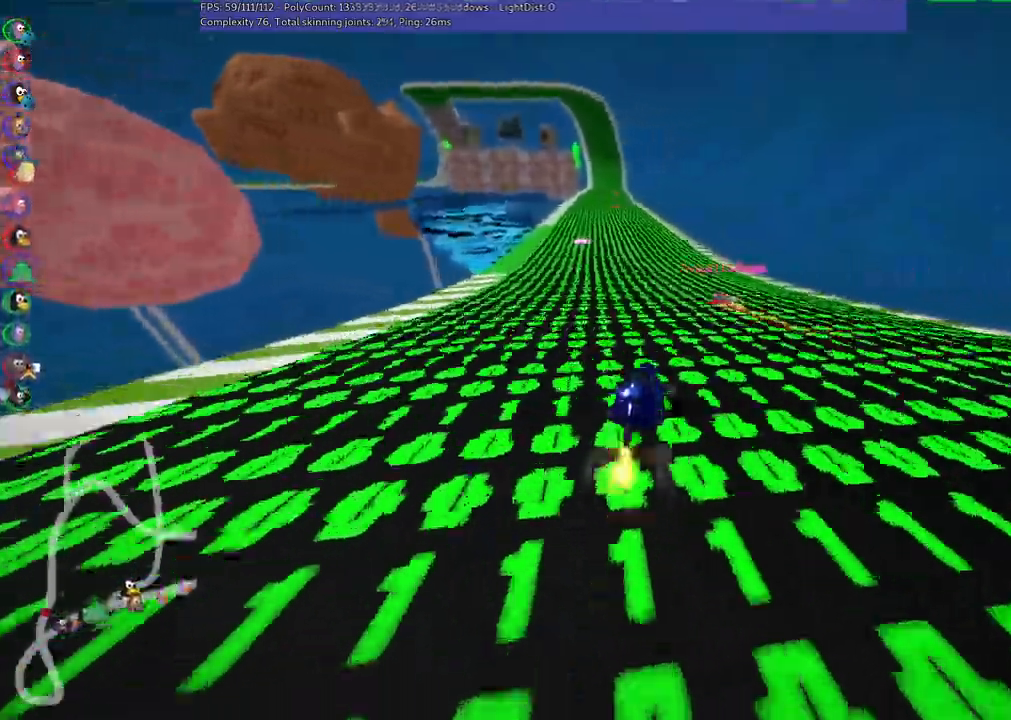
{"keys": ["up"], "events": [[117, "n", "down"], [167, "m", "up"], [317, "left", "up"], [317, "n", "up"]]}
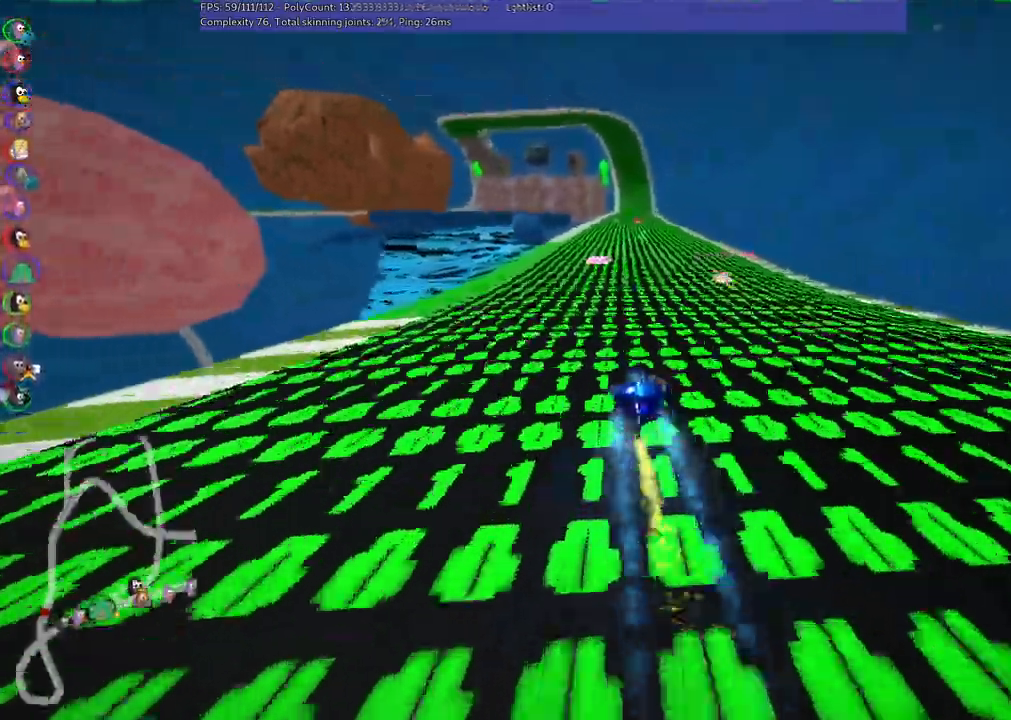
{"keys": ["up"], "events": []}
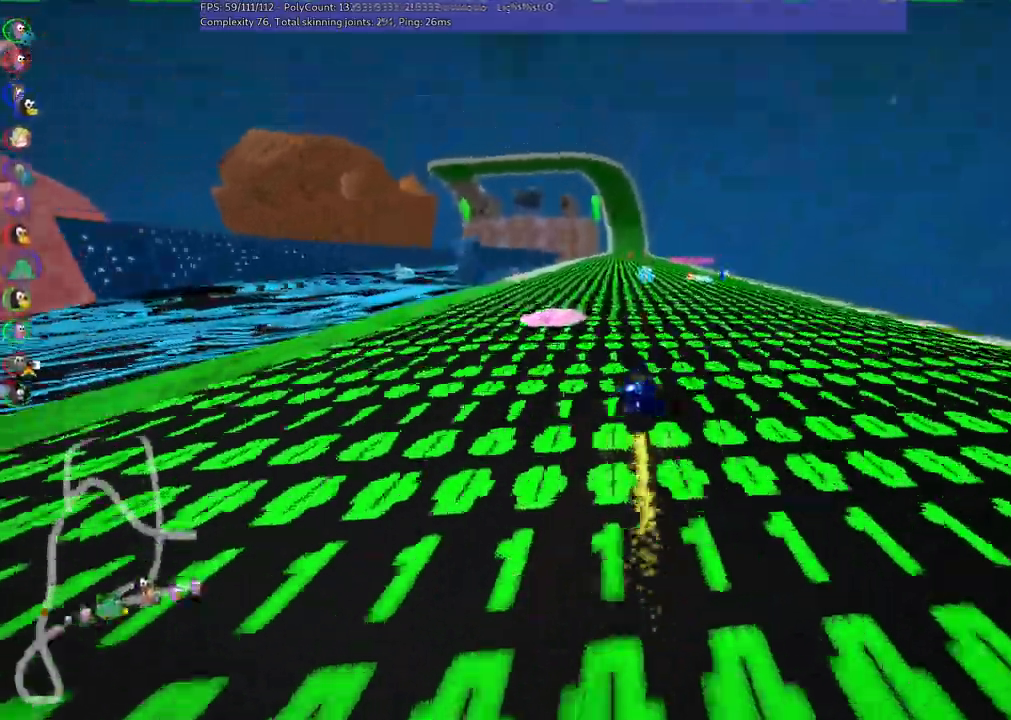
{"keys": ["right", "up"], "events": [[367, "right", "down"]]}
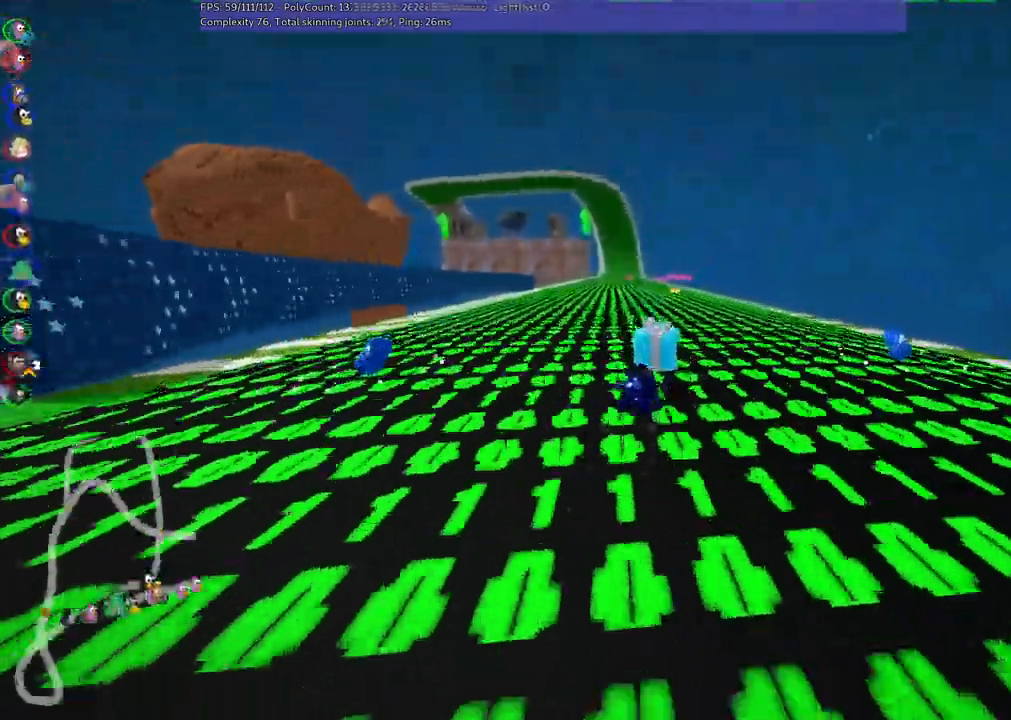
{"keys": ["m", "right", "up"], "events": [[50, "right", "up"], [100, "left", "down"], [100, "m", "down"], [150, "right", "down"], [250, "left", "up"]]}
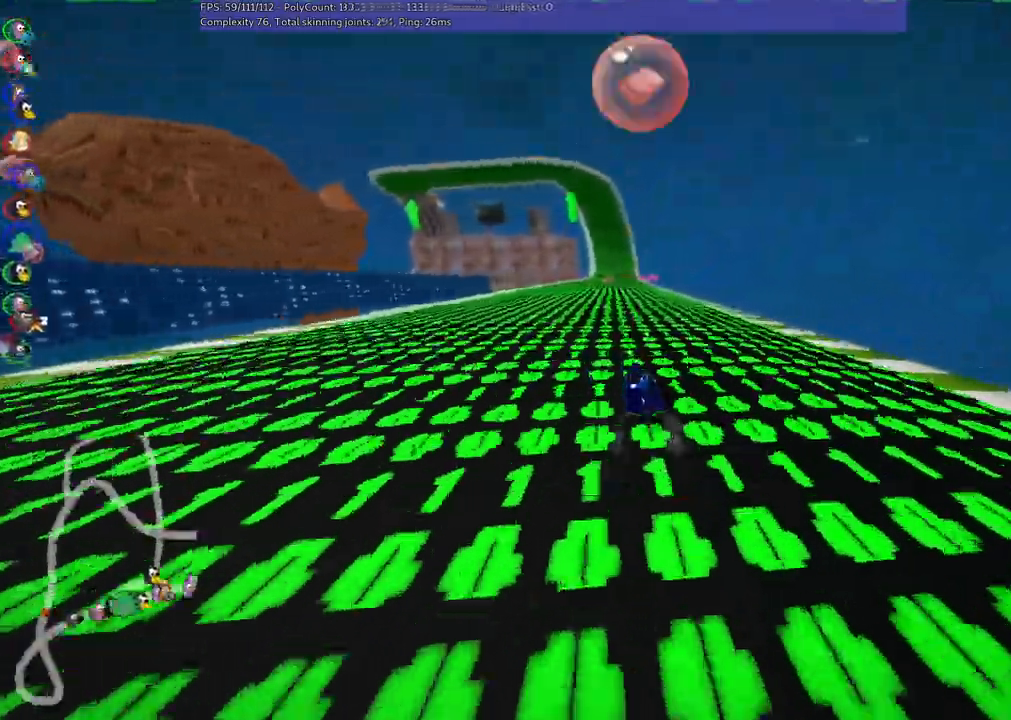
{"keys": ["m", "right", "up"], "events": []}
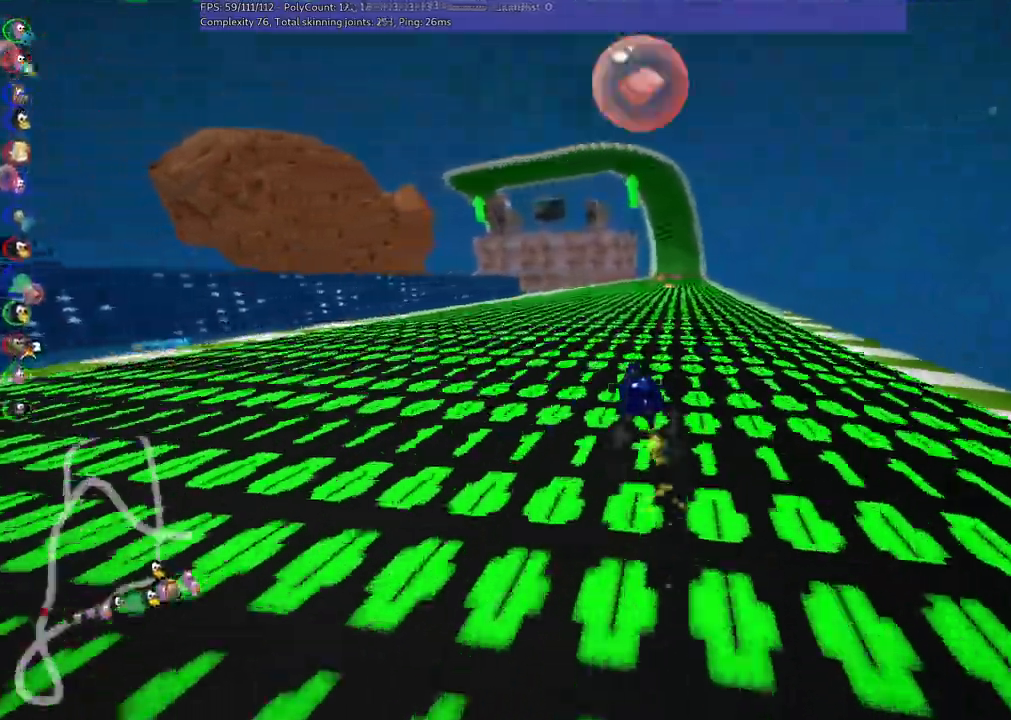
{"keys": ["up"], "events": [[200, "n", "down"], [300, "m", "up"], [400, "right", "up"], [433, "n", "up"]]}
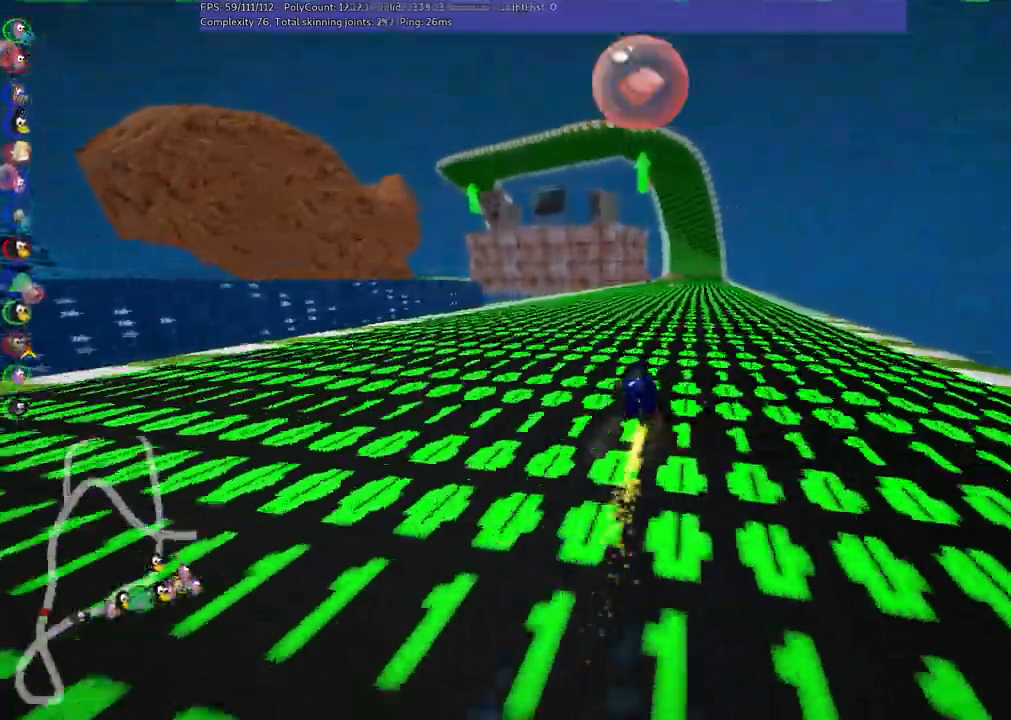
{"keys": ["right", "up"], "events": [[233, "right", "down"]]}
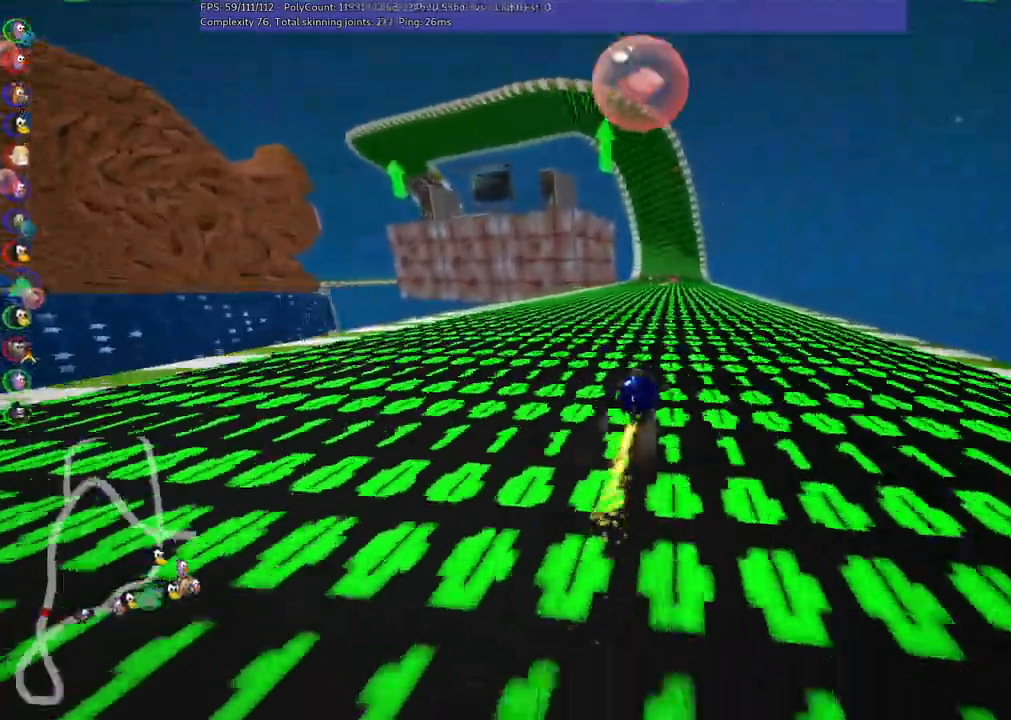
{"keys": ["m", "right", "up"], "events": [[67, "right", "up"], [100, "left", "down"], [100, "m", "down"], [200, "right", "down"], [250, "left", "up"]]}
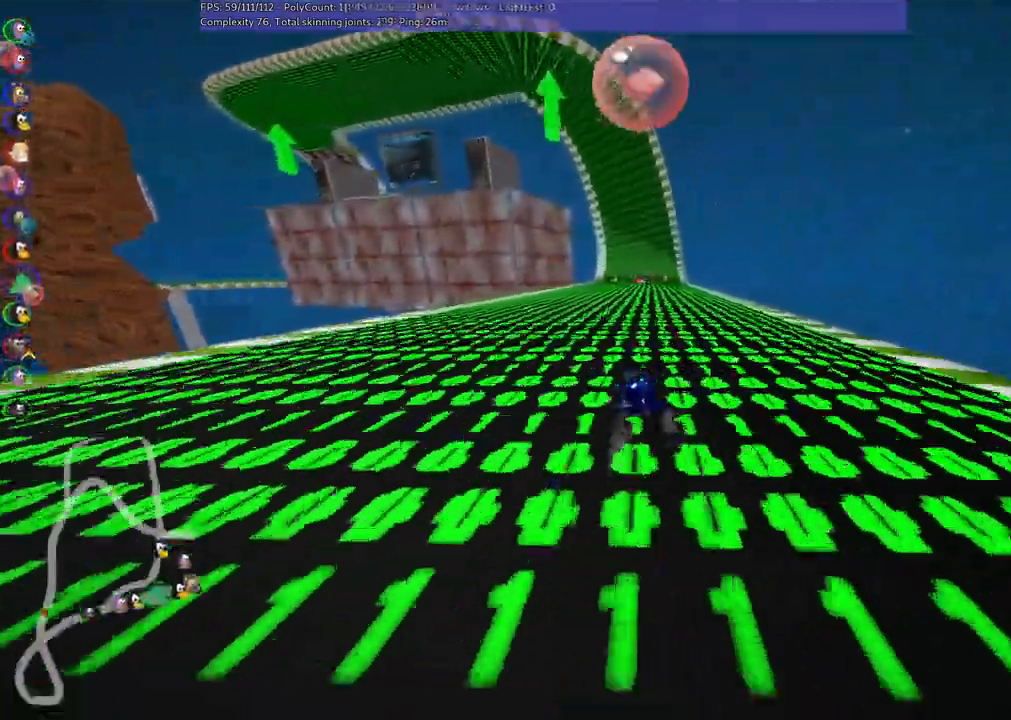
{"keys": ["m", "right", "up"], "events": []}
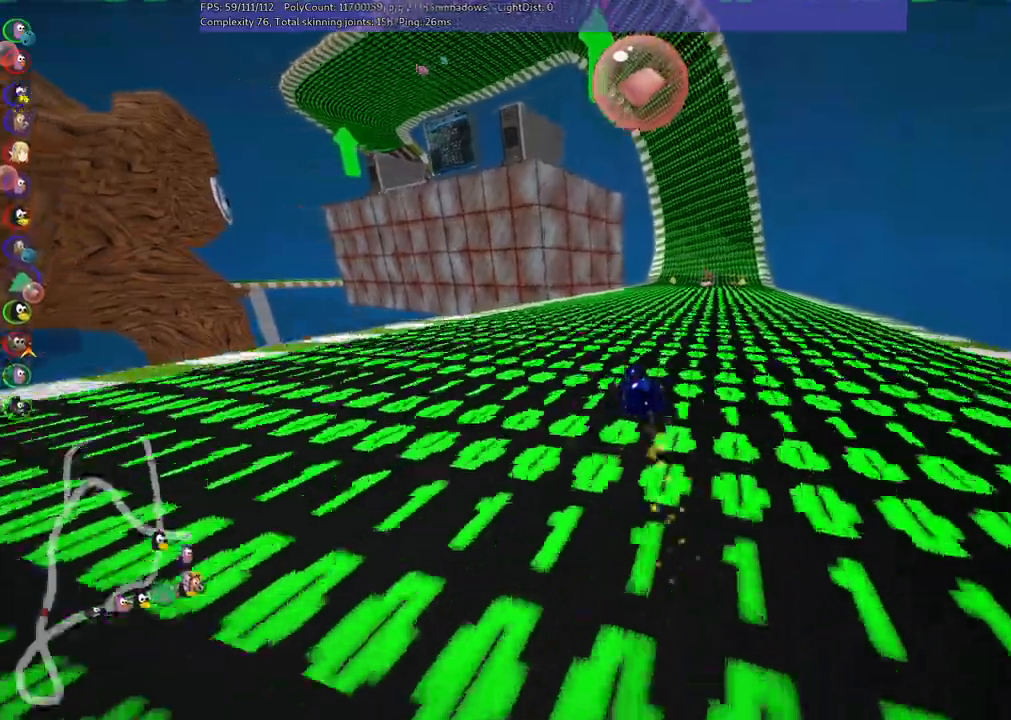
{"keys": ["up"], "events": [[150, "n", "down"], [200, "m", "up"], [350, "n", "up"], [433, "right", "up"]]}
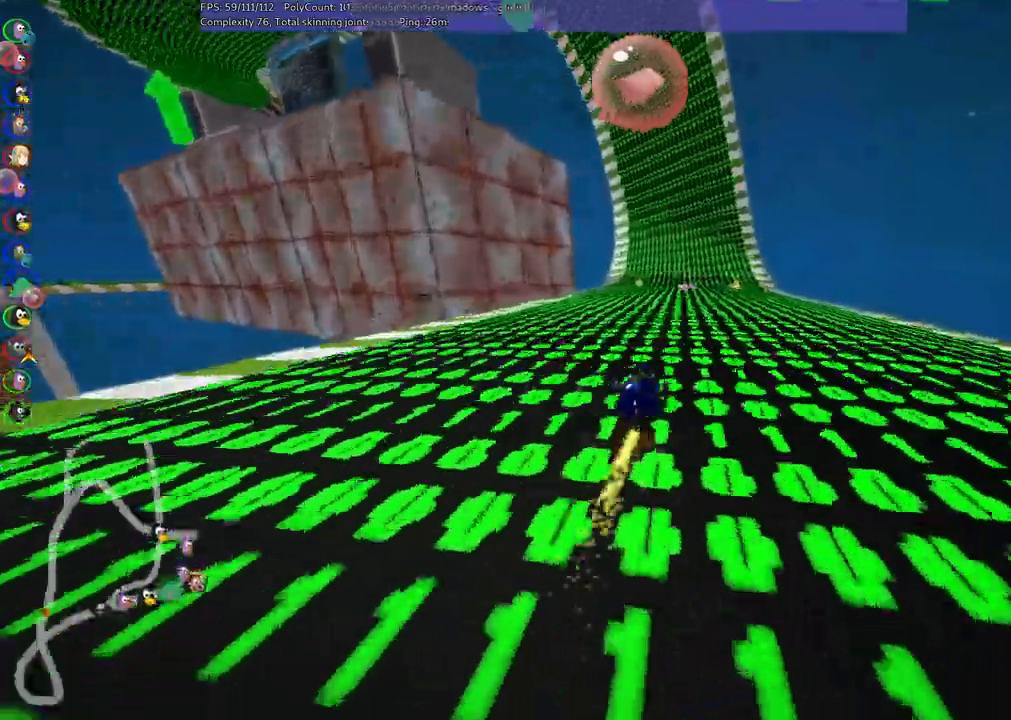
{"keys": ["up"], "events": []}
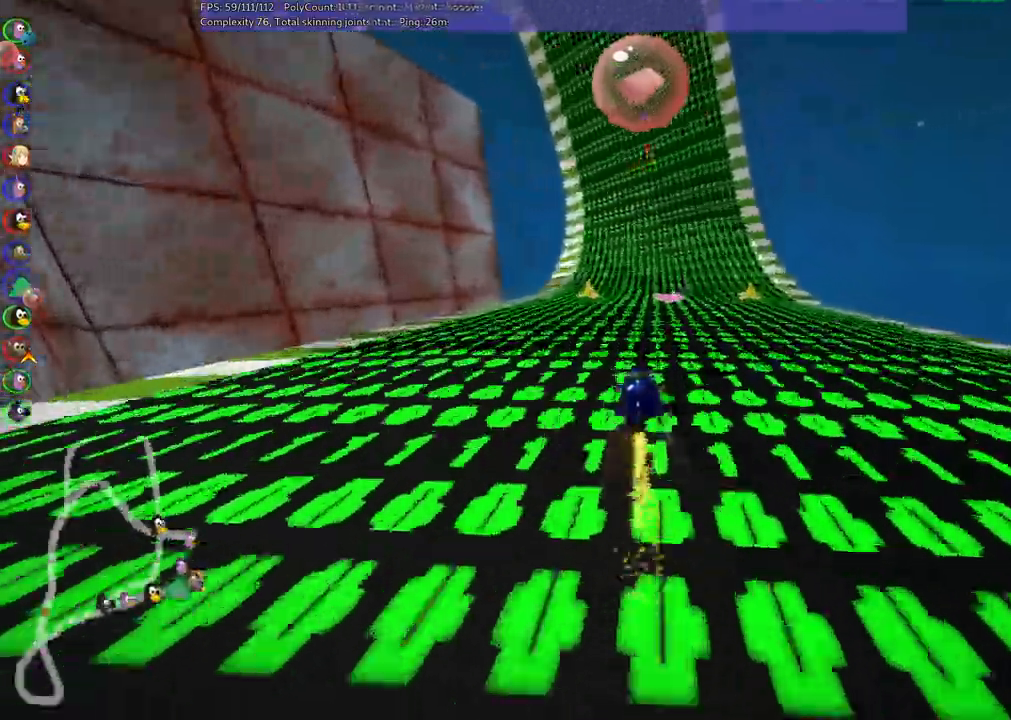
{"keys": ["m", "right", "up"], "events": [[50, "right", "down"], [50, "space", "down"], [150, "space", "up"], [350, "left", "down"], [350, "m", "down"], [350, "right", "up"], [450, "right", "down"], [483, "left", "up"]]}
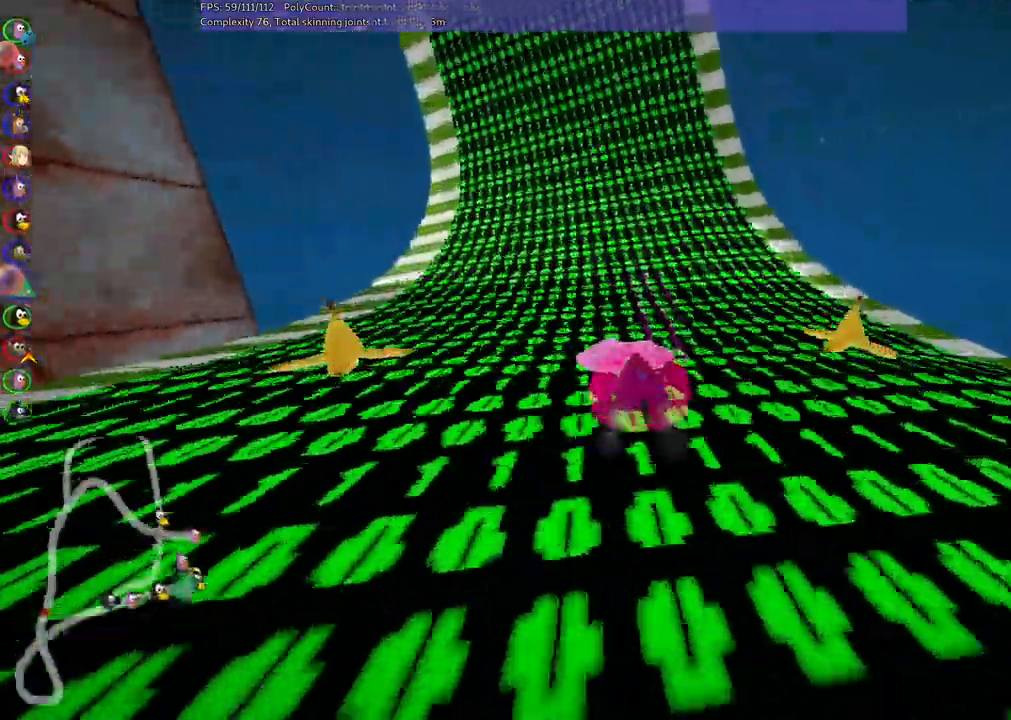
{"keys": ["m", "right", "up"]}
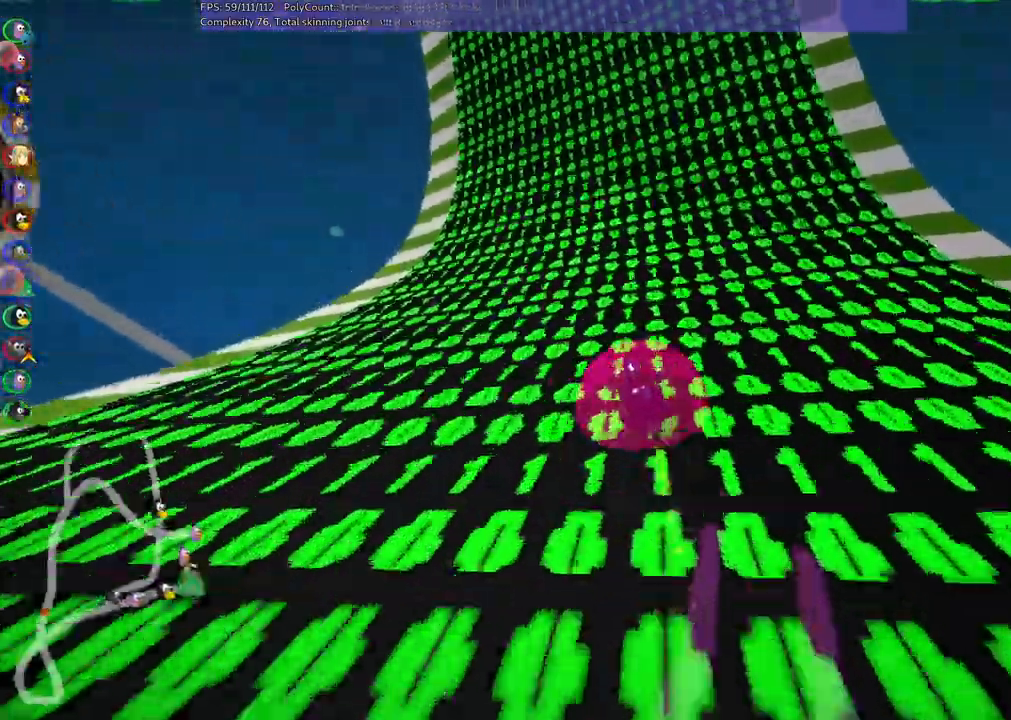
{"keys": ["m", "right", "up"]}
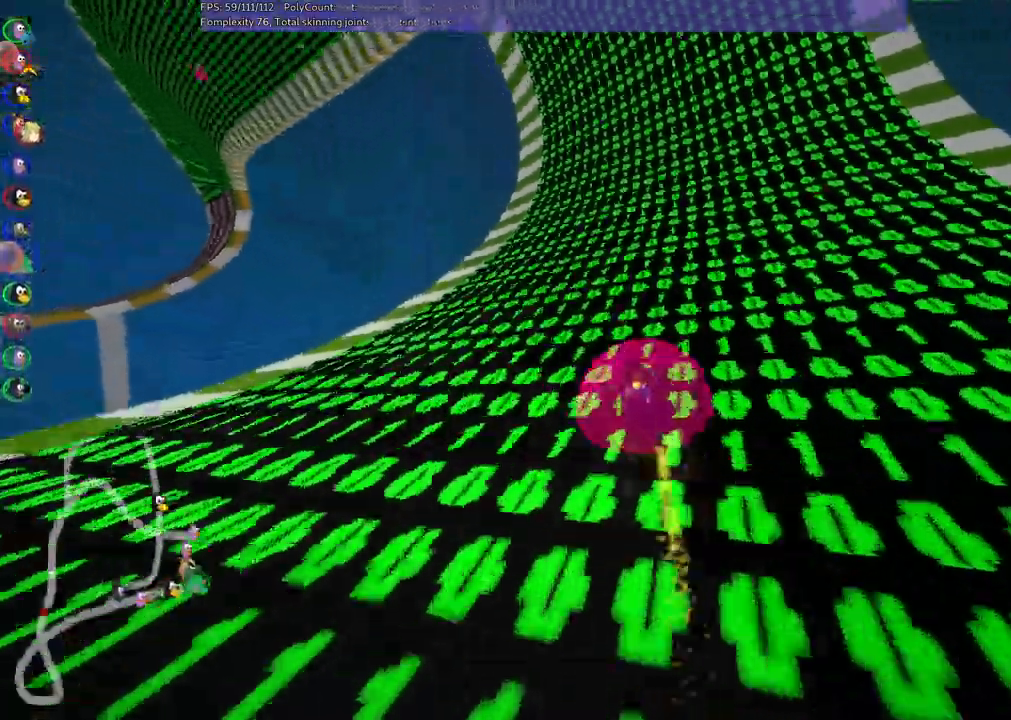
{"keys": ["up"]}
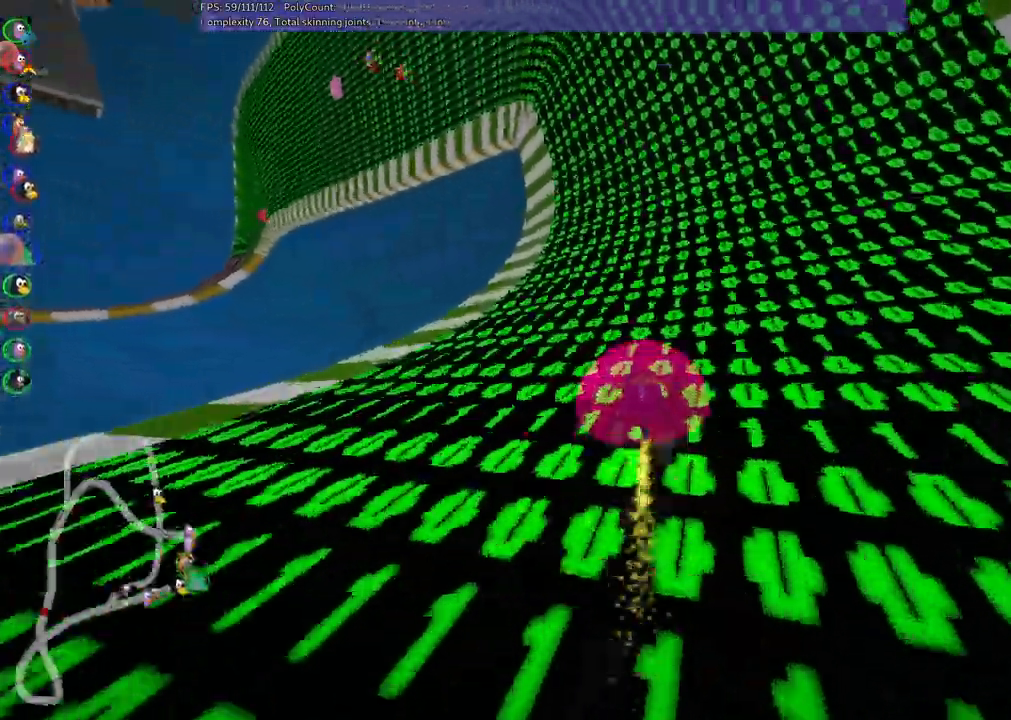
{"keys": ["left", "m", "up"]}
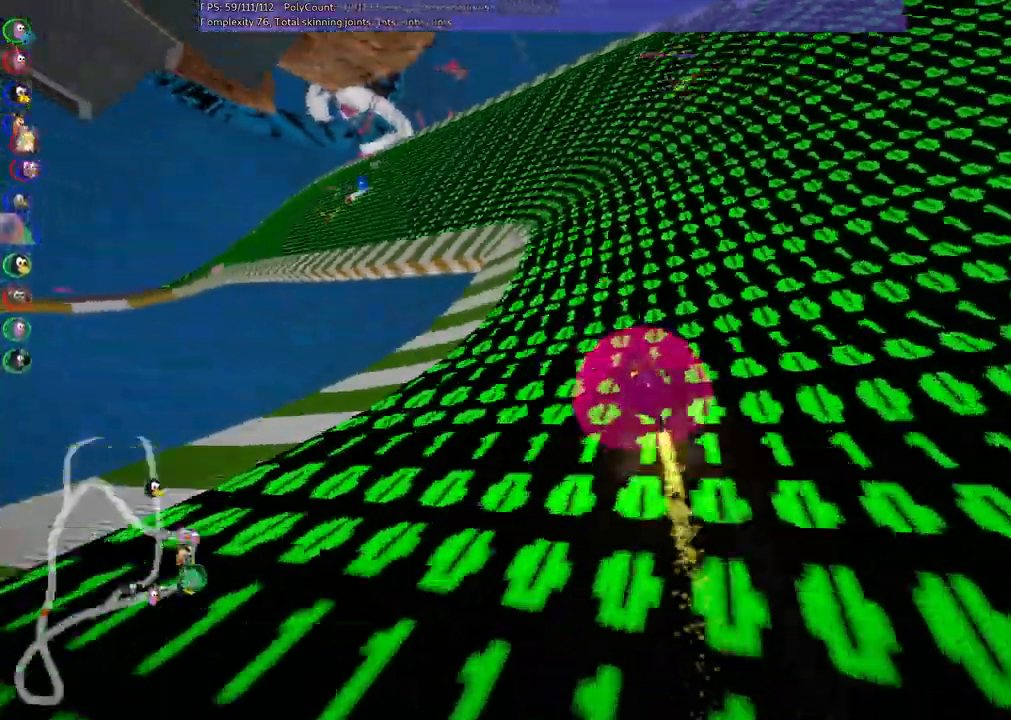
{"keys": ["up"]}